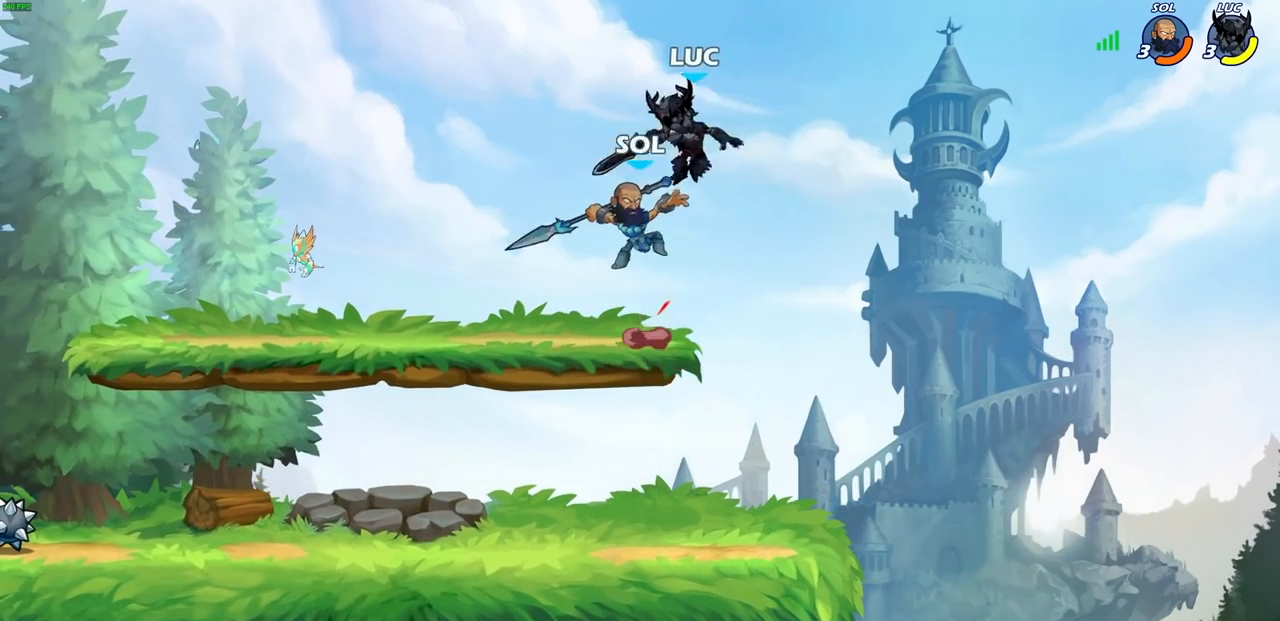
Gameplay with a controller (PlayStation layout); each line is a JSON object with the inputs held at the frame after it. "events" lists button and stick changes between this image and that frame as [ms after this image, input, new state], when the widget could be followed in between.
{"buttons": [], "left_stick": "center", "right_stick": "center", "events": [[100, "SQUARE", "up"], [200, "left_stick", "left"], [400, "left_stick", "center"]]}
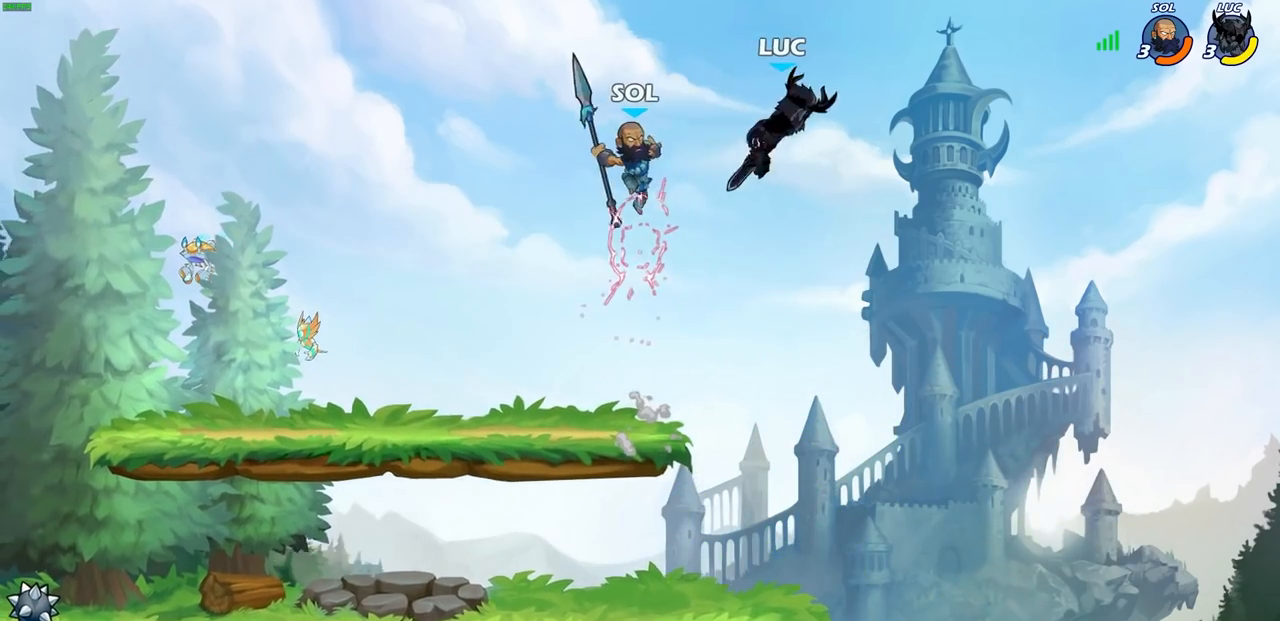
{"buttons": ["R2"], "left_stick": "center", "right_stick": "center", "events": [[383, "R2", "down"]]}
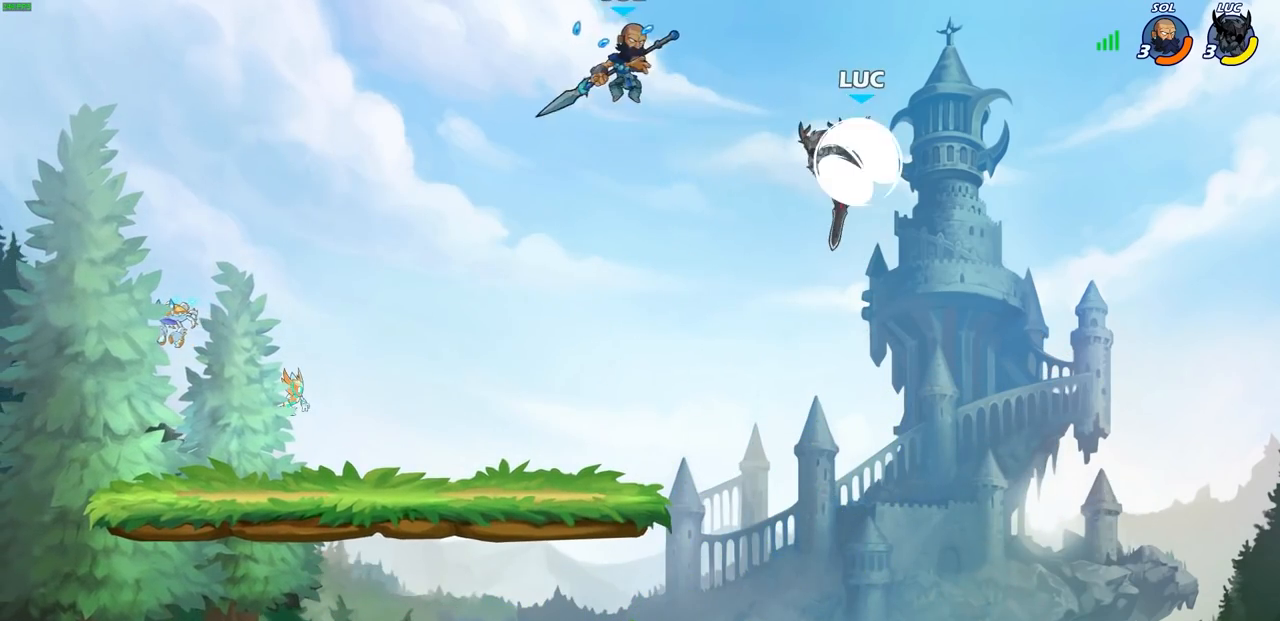
{"buttons": [], "left_stick": "left", "right_stick": "center", "events": [[67, "left_stick", "left"], [200, "R2", "up"]]}
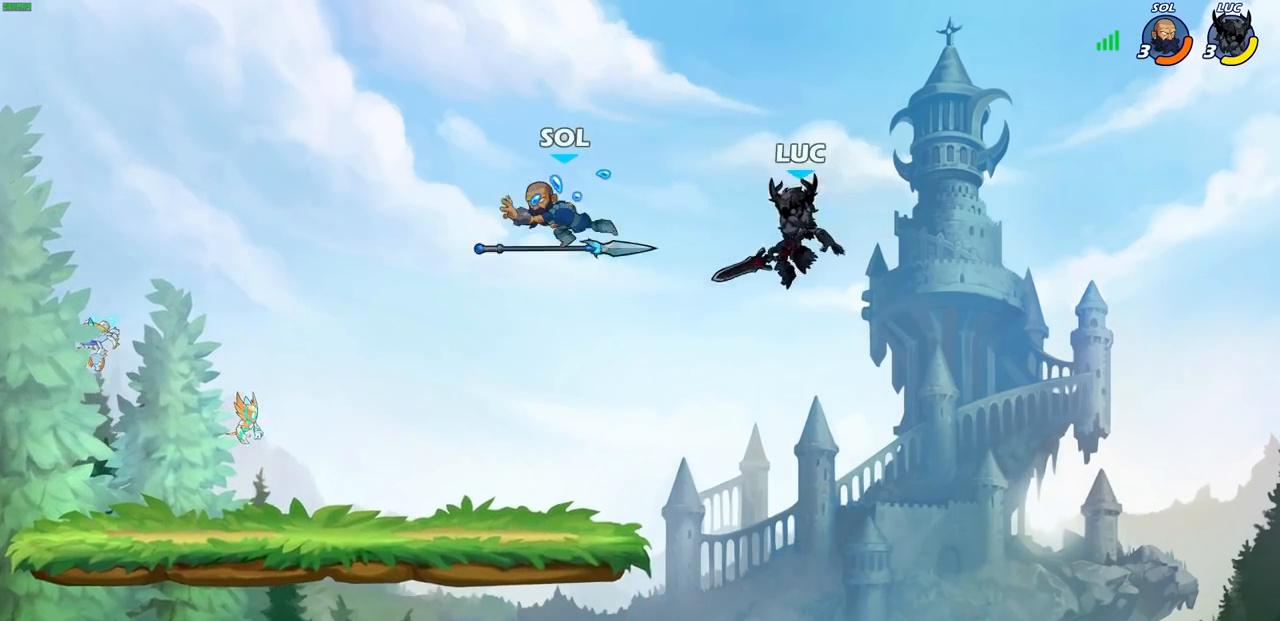
{"buttons": [], "left_stick": "left", "right_stick": "center", "events": [[50, "SQUARE", "down"], [117, "SQUARE", "up"]]}
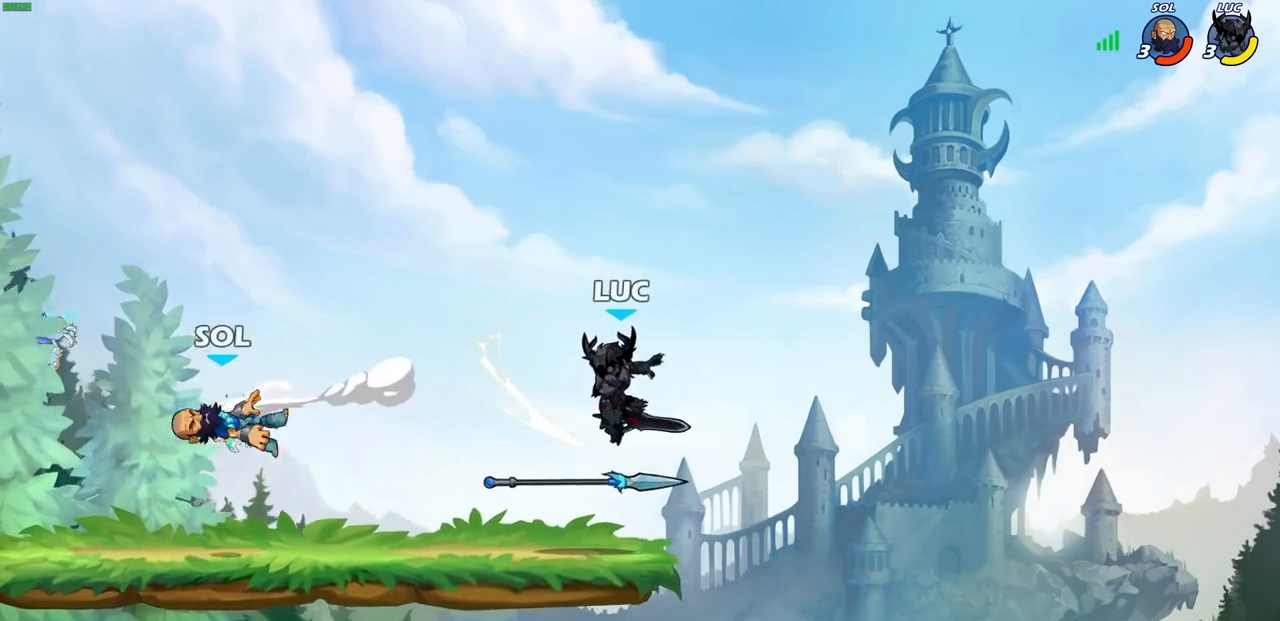
{"buttons": [], "left_stick": "down-left", "right_stick": "center", "events": [[167, "left_stick", "center"], [350, "left_stick", "down-left"]]}
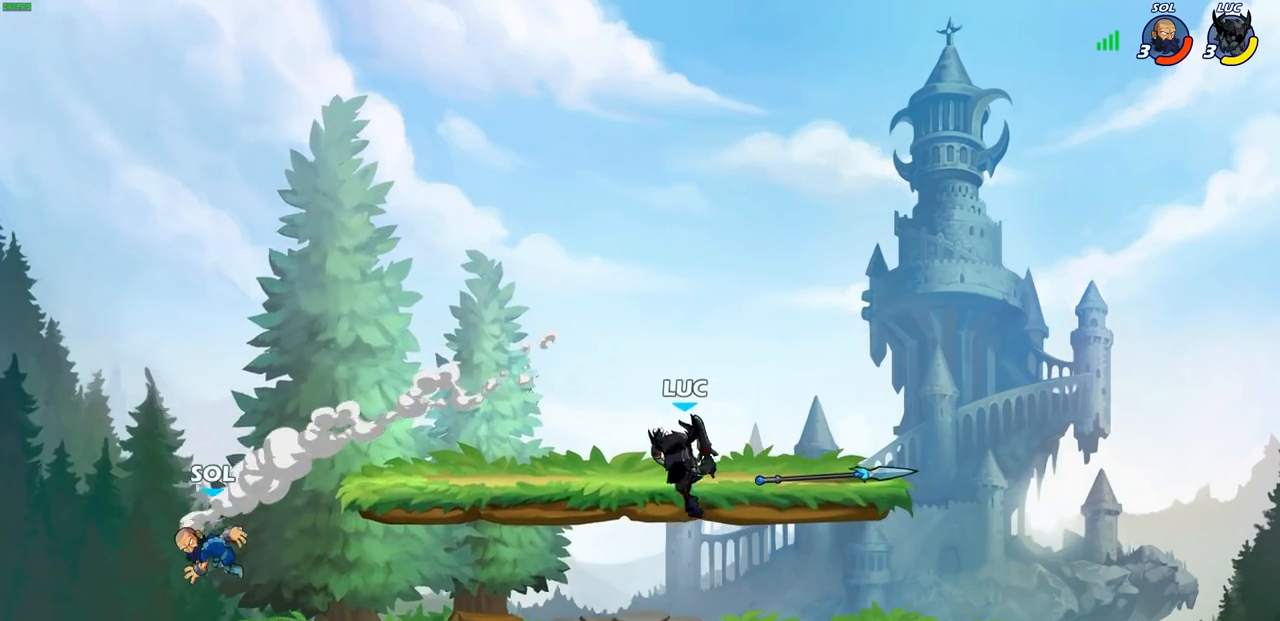
{"buttons": [], "left_stick": "center", "right_stick": "center", "events": [[350, "CIRCLE", "down"], [350, "R2", "down"], [450, "CIRCLE", "up"], [467, "R2", "up"], [500, "left_stick", "center"]]}
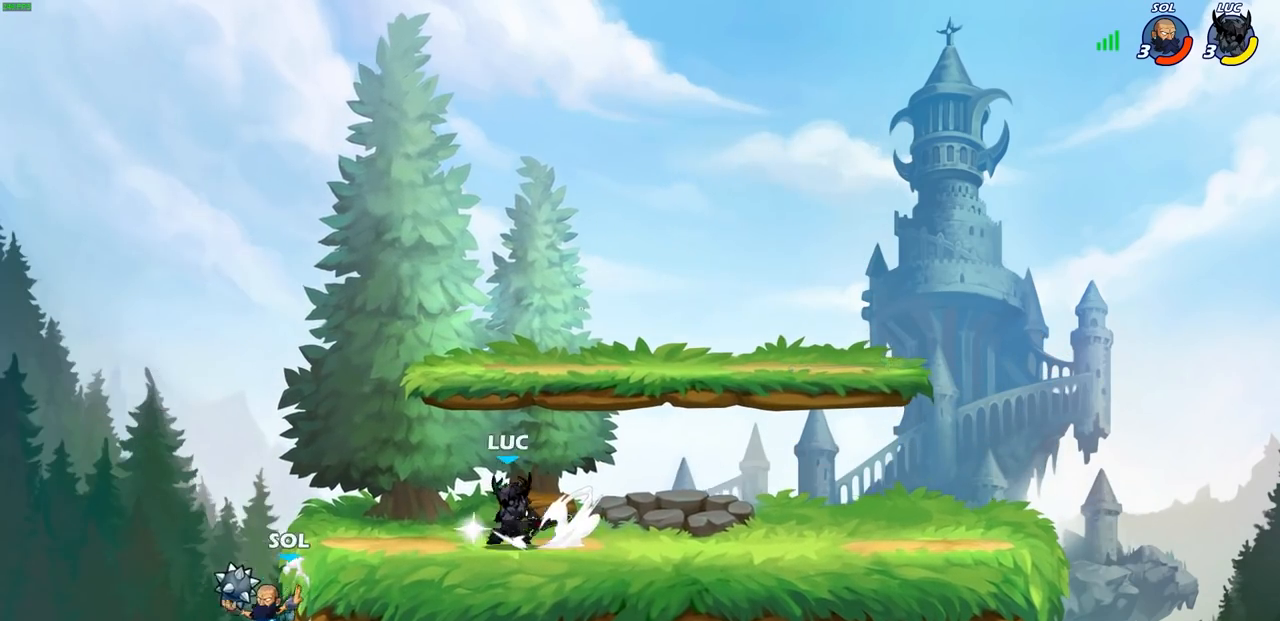
{"buttons": [], "left_stick": "center", "right_stick": "center", "events": [[117, "left_stick", "left"], [350, "left_stick", "center"]]}
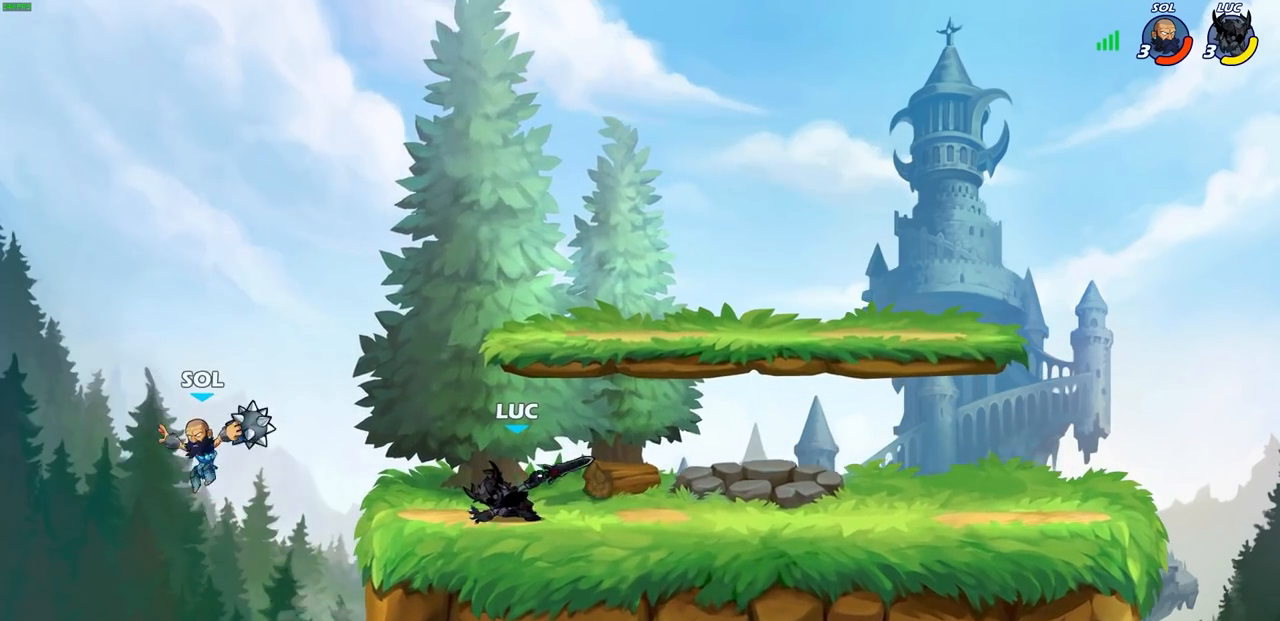
{"buttons": [], "left_stick": "up-left", "right_stick": "center", "events": [[267, "left_stick", "right"], [317, "CROSS", "down"], [400, "left_stick", "up-left"], [467, "CROSS", "up"]]}
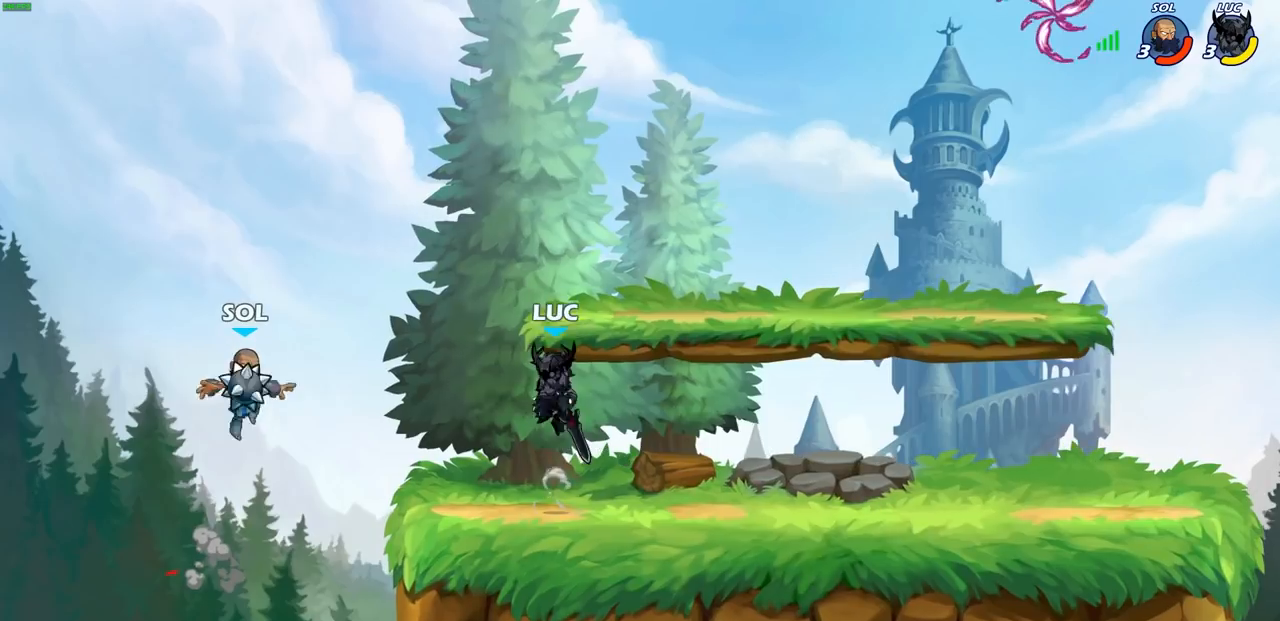
{"buttons": ["CIRCLE"], "left_stick": "down-left", "right_stick": "center", "events": [[50, "left_stick", "center"], [183, "R2", "down"], [333, "left_stick", "down-left"], [383, "CIRCLE", "down"], [450, "R2", "up"]]}
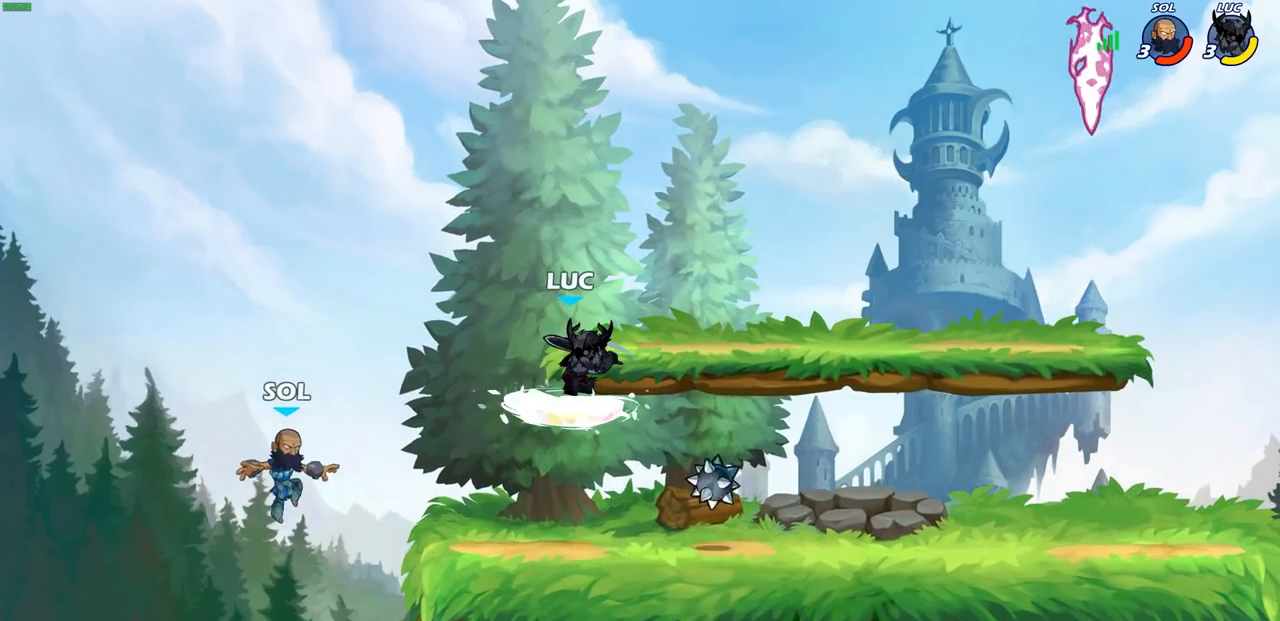
{"buttons": [], "left_stick": "center", "right_stick": "center", "events": [[33, "left_stick", "center"], [333, "CIRCLE", "up"]]}
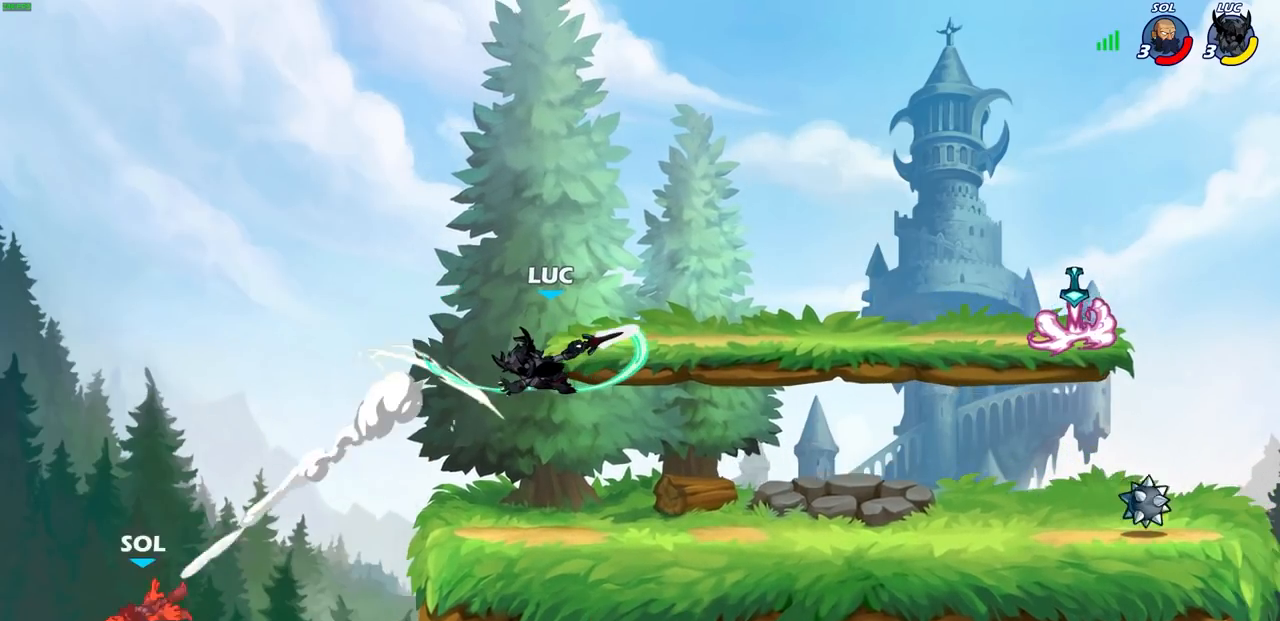
{"buttons": [], "left_stick": "center", "right_stick": "center", "events": []}
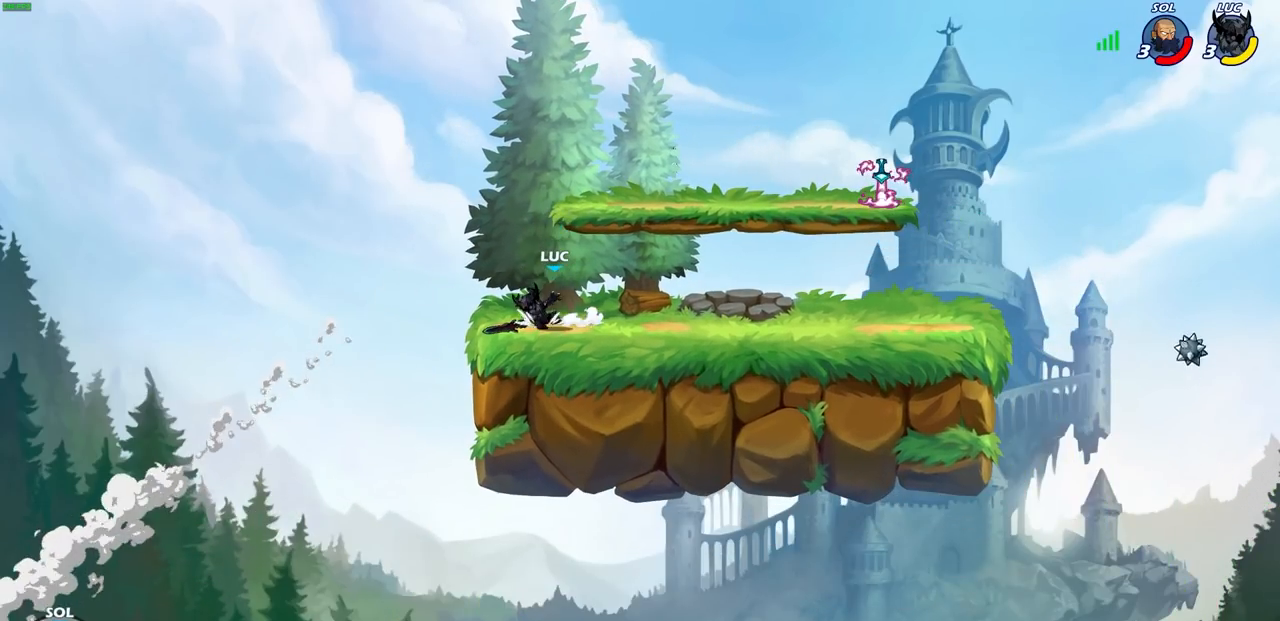
{"buttons": [], "left_stick": "right", "right_stick": "center", "events": [[83, "left_stick", "right"], [150, "CROSS", "down"], [283, "CROSS", "up"], [300, "CIRCLE", "down"], [483, "CIRCLE", "up"]]}
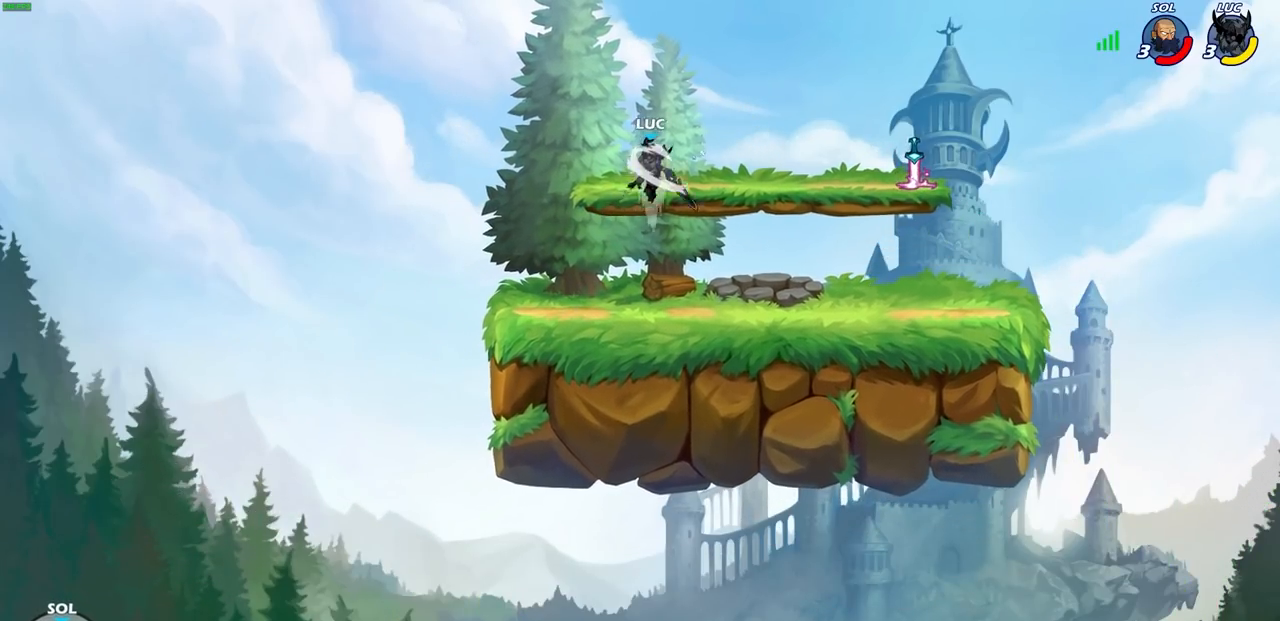
{"buttons": [], "left_stick": "right", "right_stick": "center", "events": []}
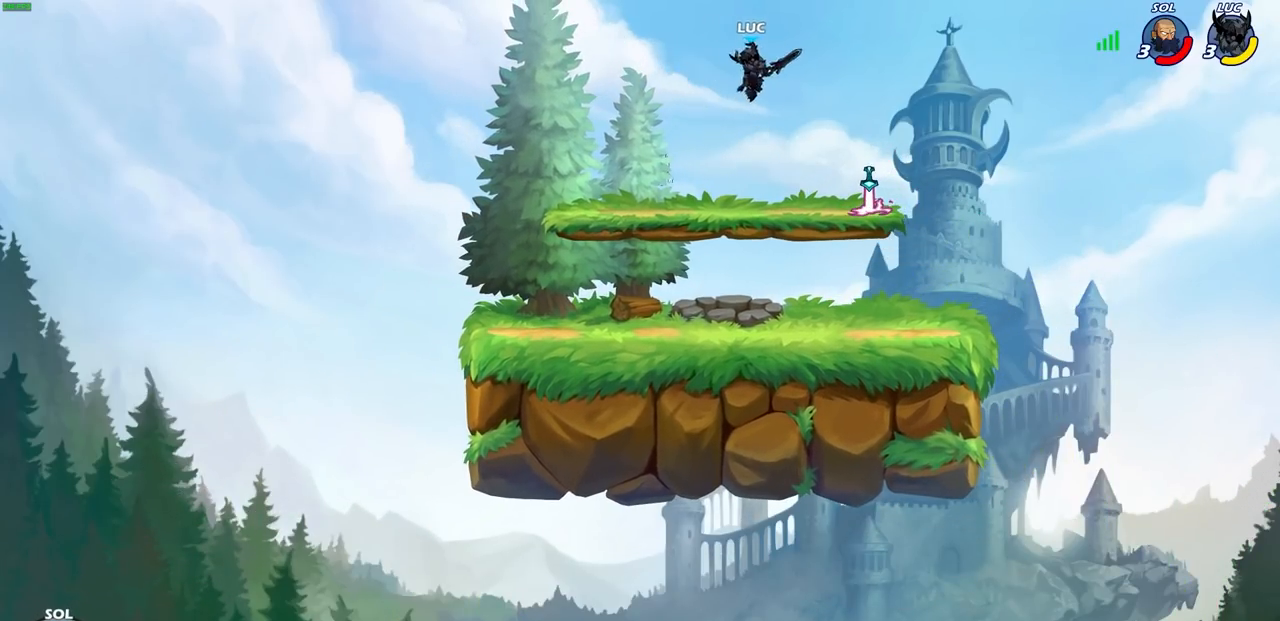
{"buttons": [], "left_stick": "center", "right_stick": "center", "events": [[217, "CROSS", "down"], [333, "CROSS", "up"], [400, "left_stick", "center"]]}
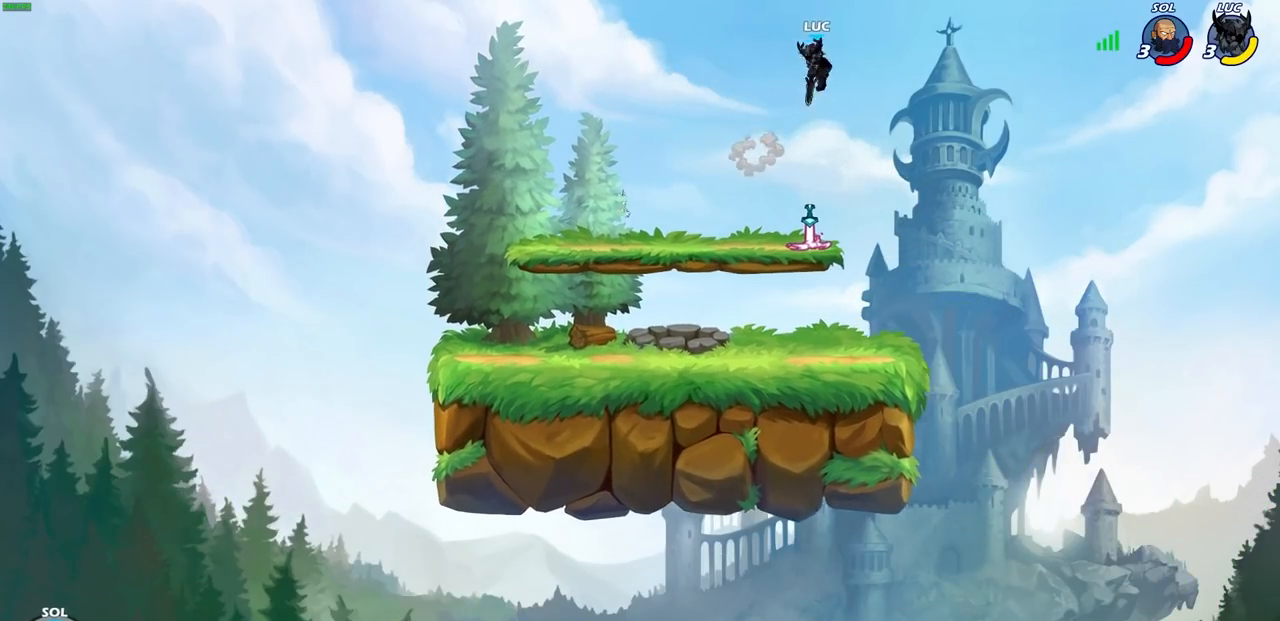
{"buttons": [], "left_stick": "center", "right_stick": "center", "events": [[17, "CROSS", "down"], [83, "CROSS", "up"], [83, "left_stick", "left"], [217, "left_stick", "up"], [267, "R1", "down"], [367, "R1", "up"], [467, "left_stick", "center"]]}
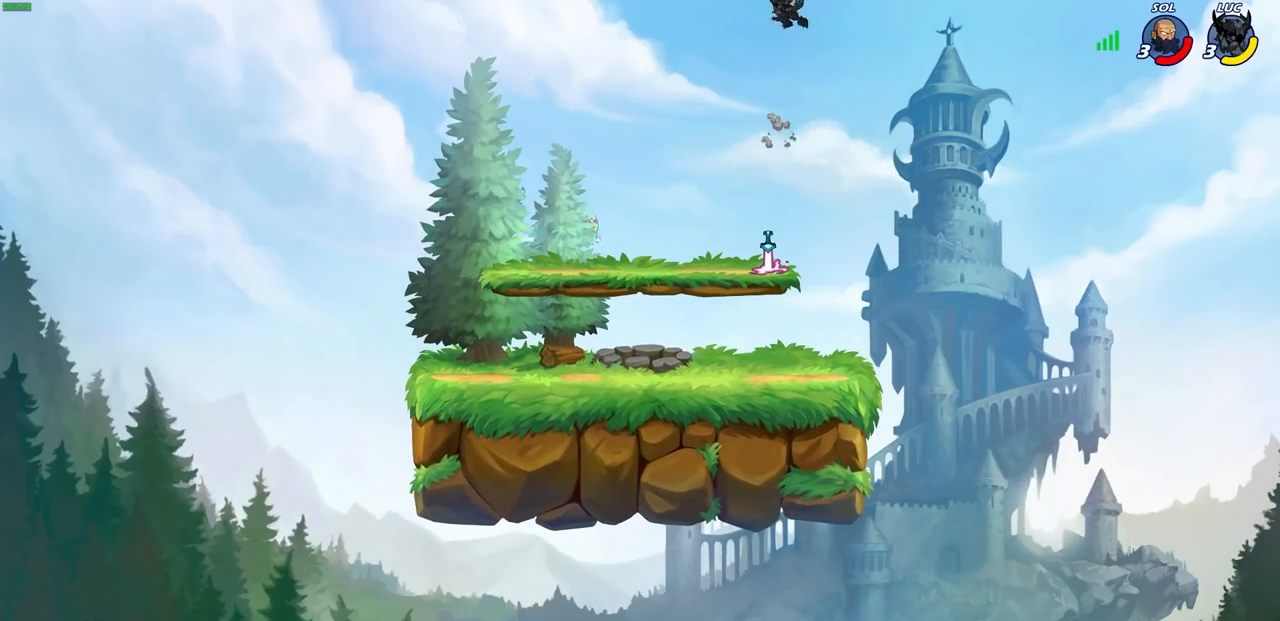
{"buttons": [], "left_stick": "down", "right_stick": "center", "events": [[333, "left_stick", "down"]]}
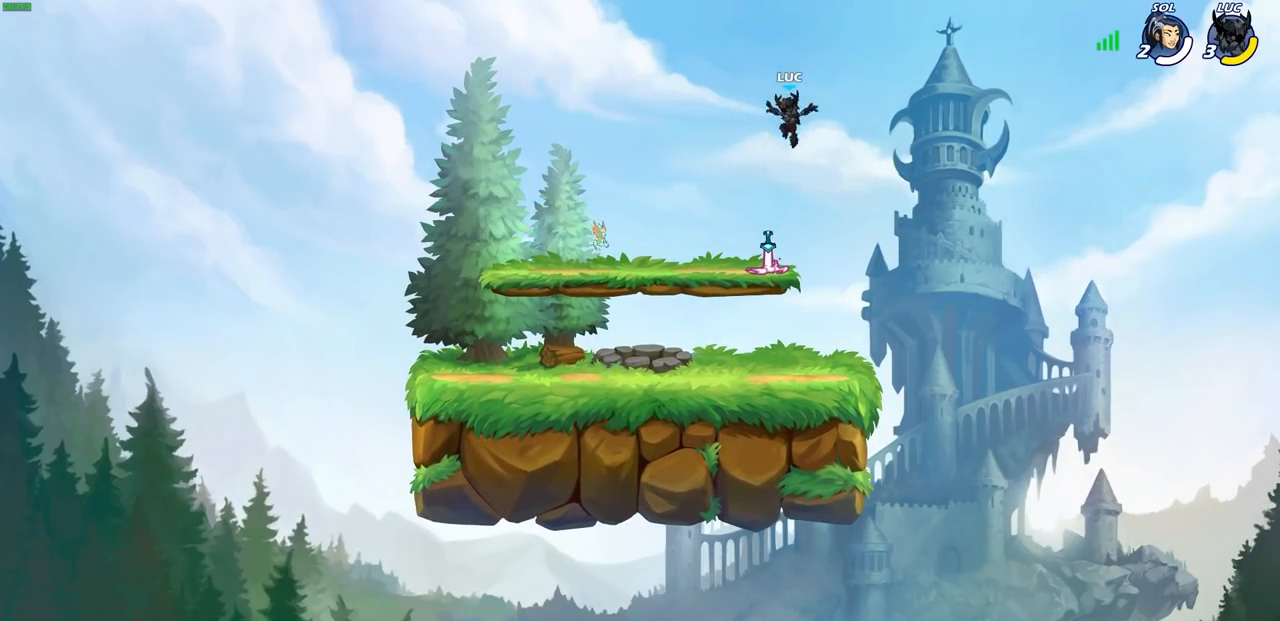
{"buttons": ["CROSS", "R2"], "left_stick": "up-left", "right_stick": "center", "events": [[33, "left_stick", "left"], [300, "R1", "down"], [400, "R1", "up"], [433, "left_stick", "up-left"], [467, "R2", "down"], [483, "CROSS", "down"]]}
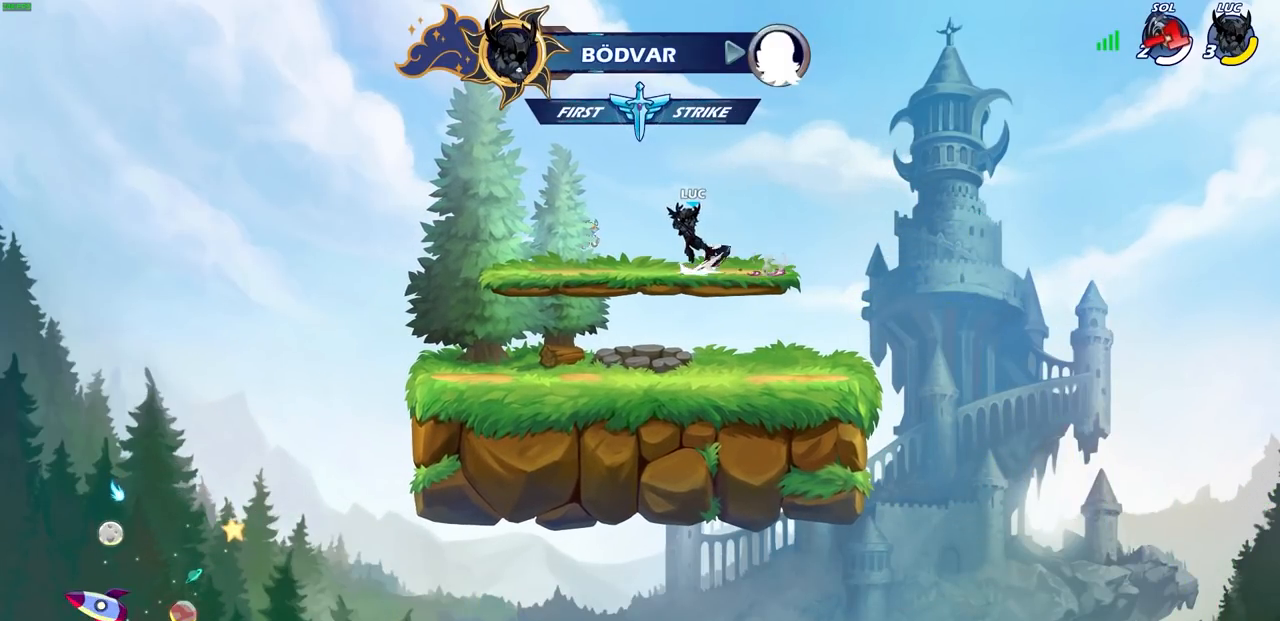
{"buttons": ["R2"], "left_stick": "left", "right_stick": "center", "events": [[117, "CROSS", "up"], [133, "left_stick", "down-left"], [150, "R2", "up"], [350, "left_stick", "left"], [450, "R2", "down"]]}
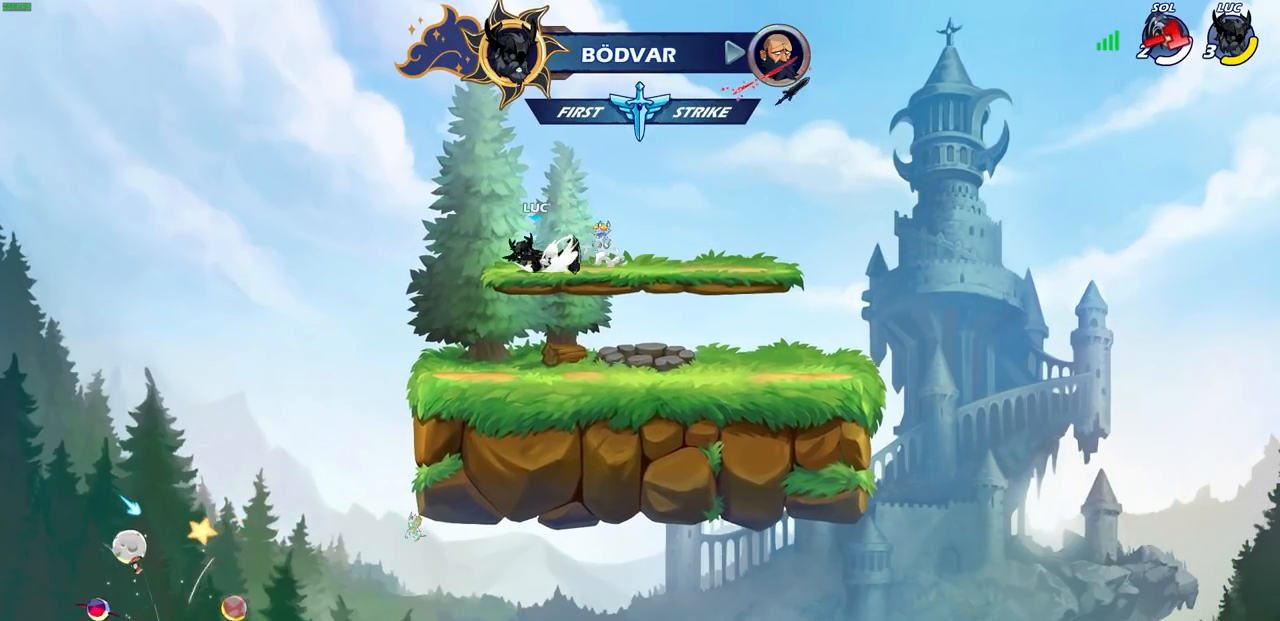
{"buttons": [], "left_stick": "center", "right_stick": "center", "events": [[33, "left_stick", "up-right"], [50, "CIRCLE", "down"], [133, "R2", "up"], [183, "left_stick", "center"], [383, "CIRCLE", "up"]]}
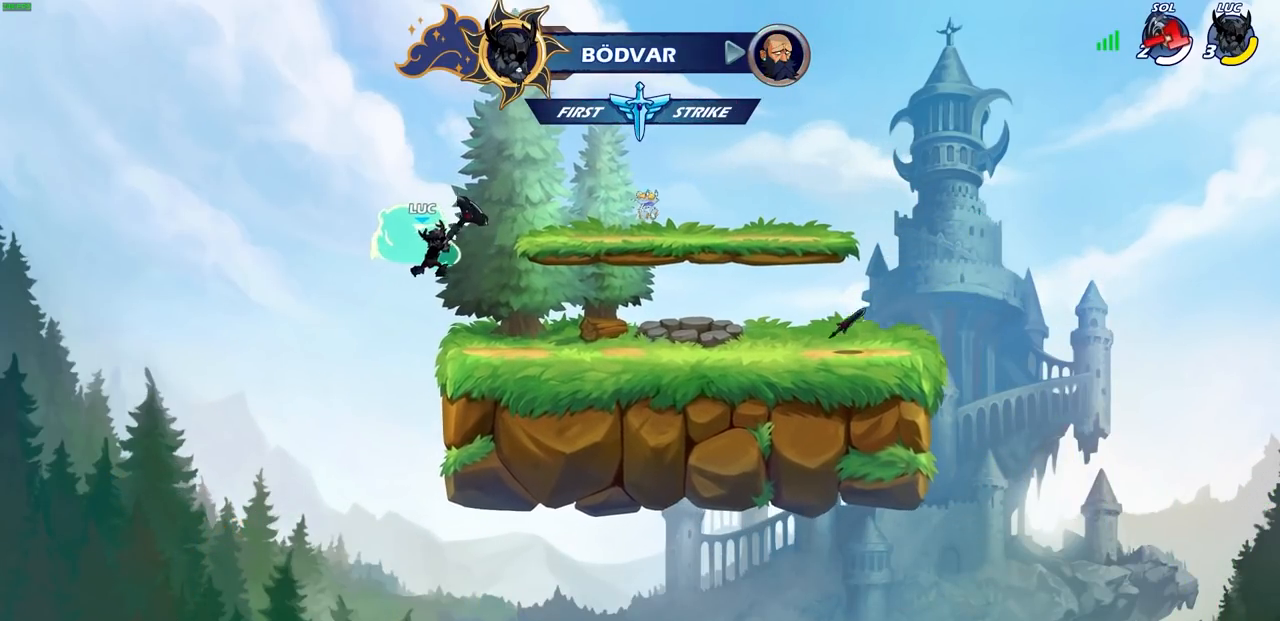
{"buttons": [], "left_stick": "center", "right_stick": "center", "events": []}
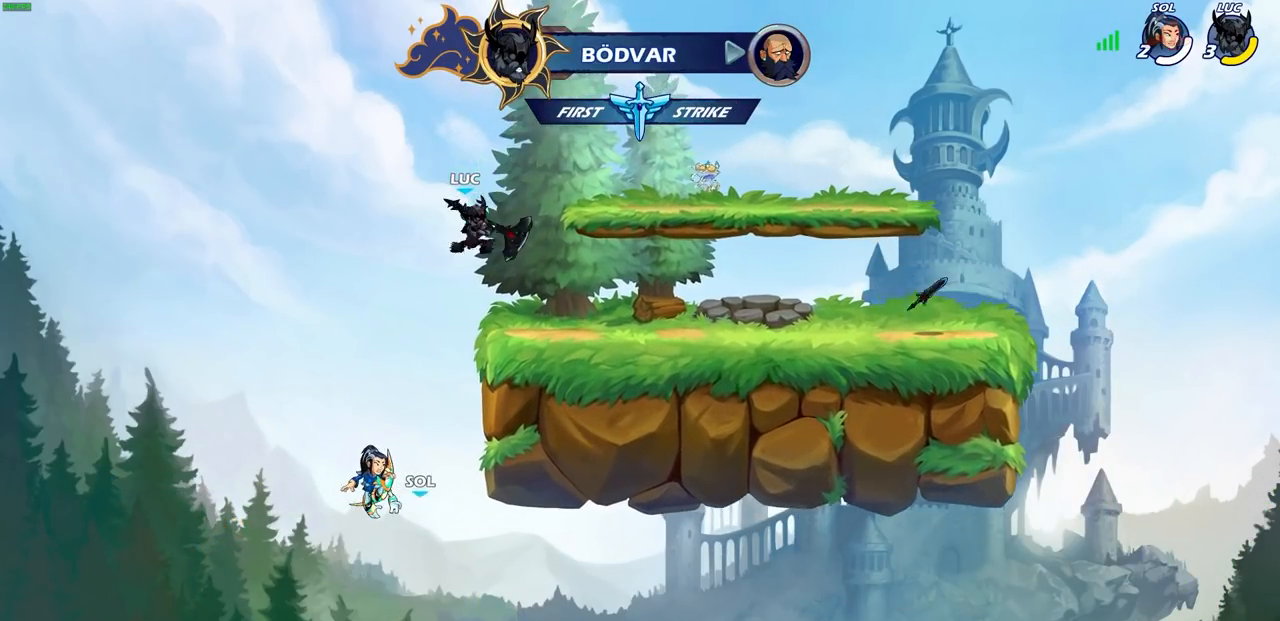
{"buttons": [], "left_stick": "up-right", "right_stick": "center", "events": [[67, "left_stick", "up-right"], [200, "CROSS", "down"], [283, "CIRCLE", "down"], [300, "CROSS", "up"], [400, "CIRCLE", "up"]]}
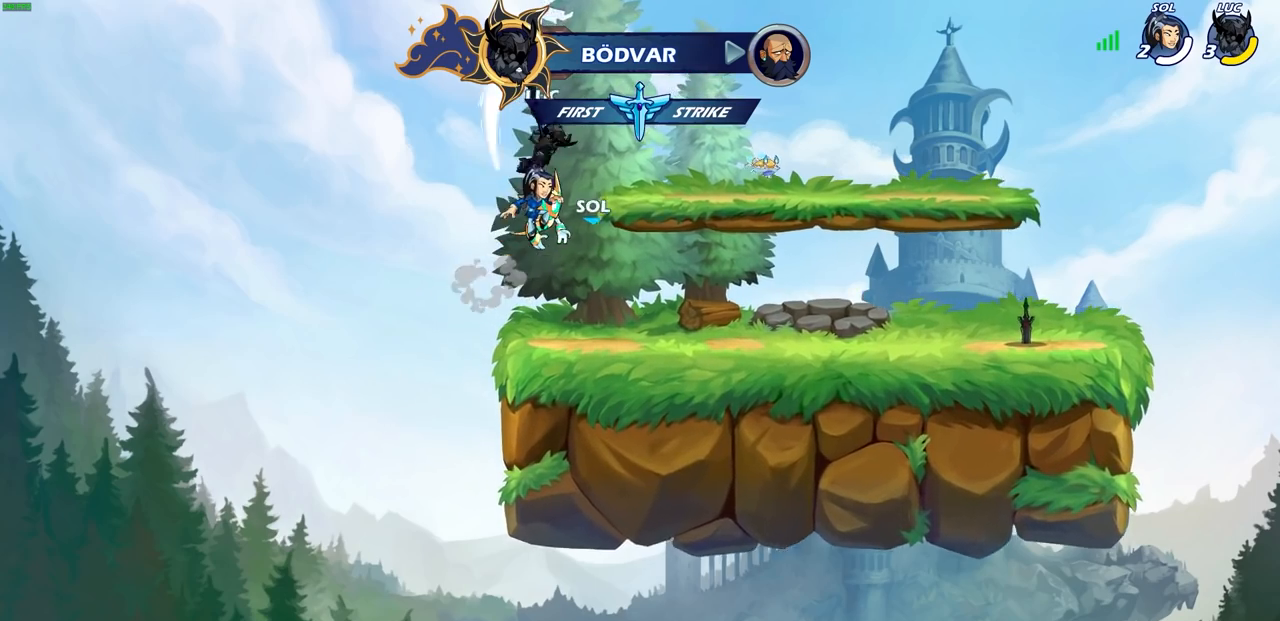
{"buttons": [], "left_stick": "down-left", "right_stick": "center", "events": [[50, "left_stick", "right"], [367, "left_stick", "down-left"]]}
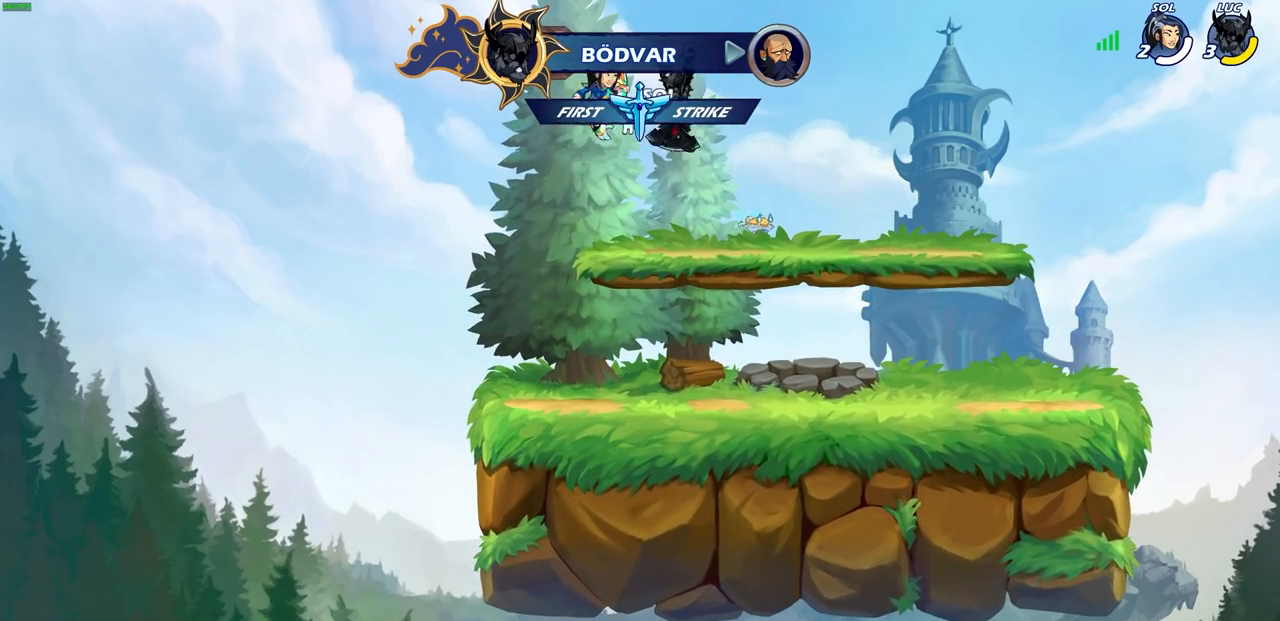
{"buttons": ["CROSS", "R2"], "left_stick": "up-right", "right_stick": "center", "events": [[33, "left_stick", "down-right"], [100, "left_stick", "right"], [317, "R2", "down"], [350, "CROSS", "down"], [367, "left_stick", "up-right"]]}
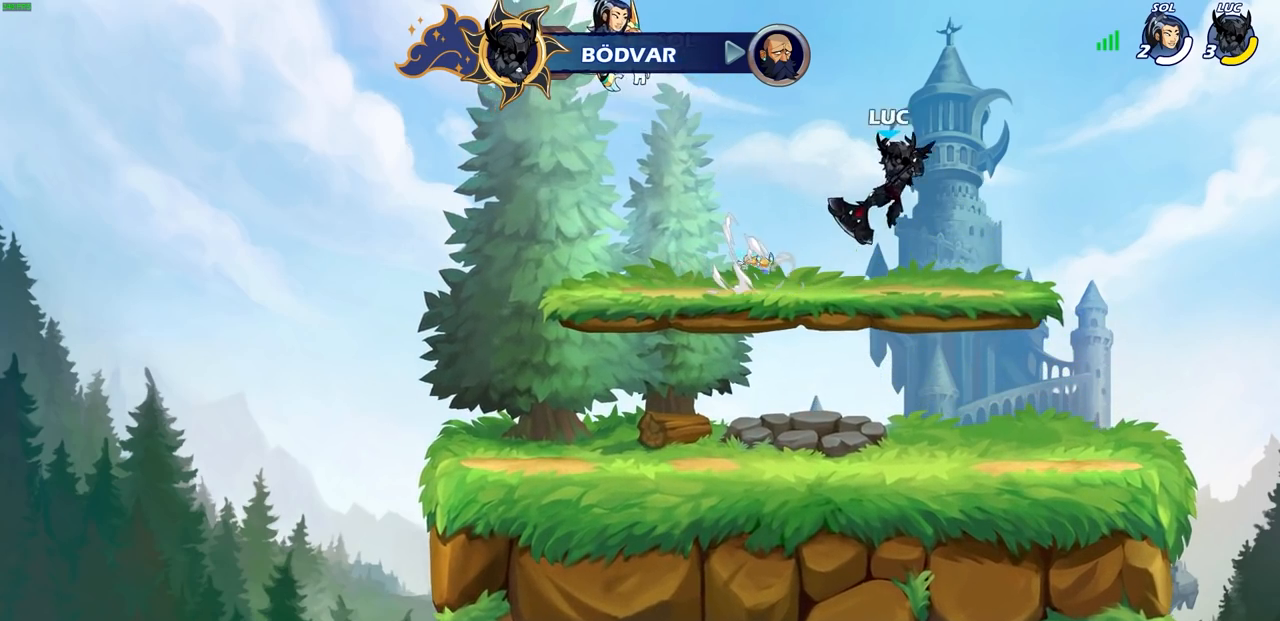
{"buttons": ["CIRCLE", "R2"], "left_stick": "center", "right_stick": "center", "events": [[17, "CROSS", "up"], [33, "R2", "up"], [217, "left_stick", "right"], [367, "left_stick", "center"], [433, "R2", "down"], [483, "CIRCLE", "down"]]}
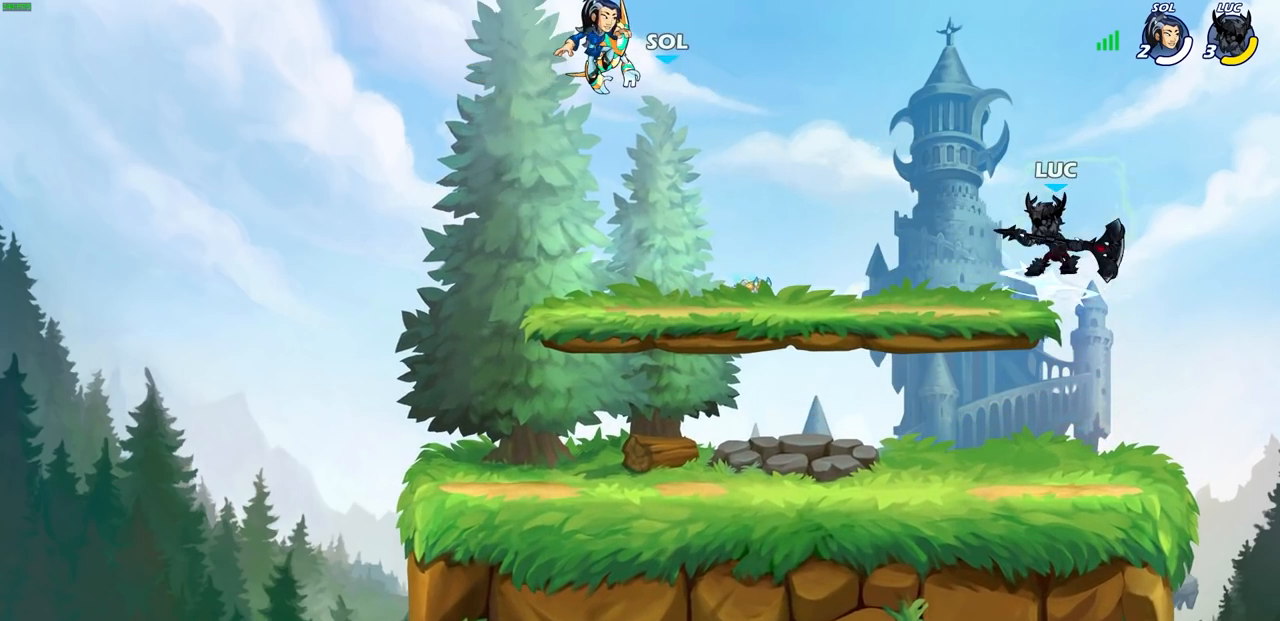
{"buttons": [], "left_stick": "center", "right_stick": "center", "events": [[50, "R2", "up"], [67, "CIRCLE", "up"]]}
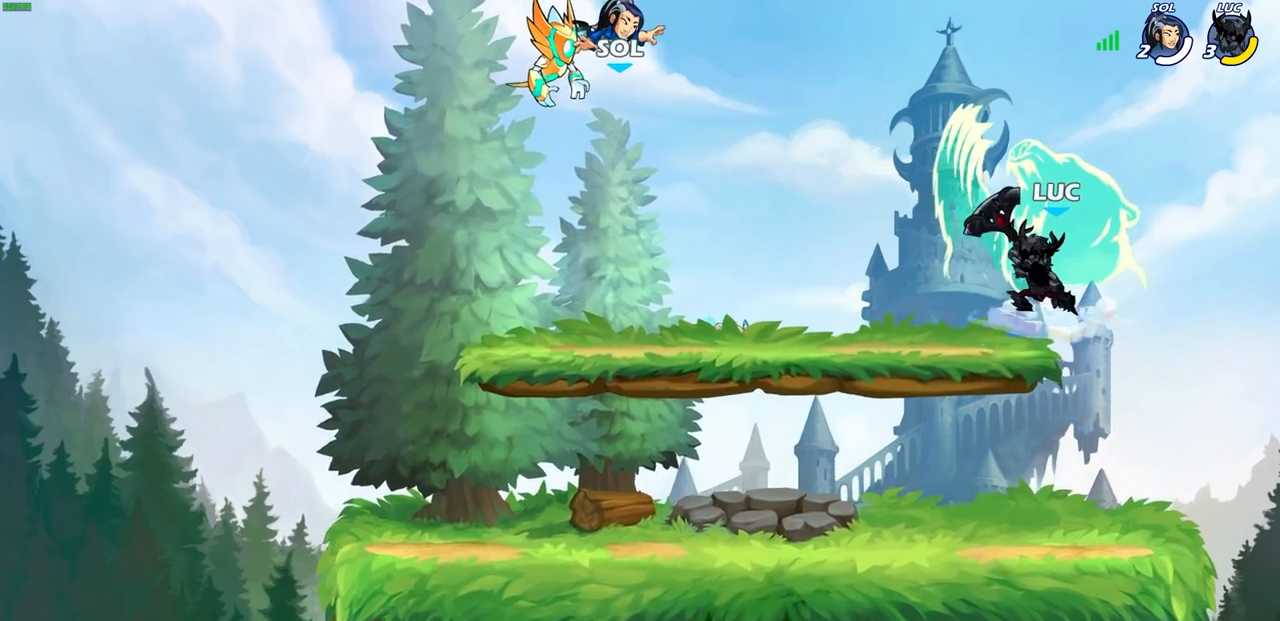
{"buttons": [], "left_stick": "center", "right_stick": "center", "events": []}
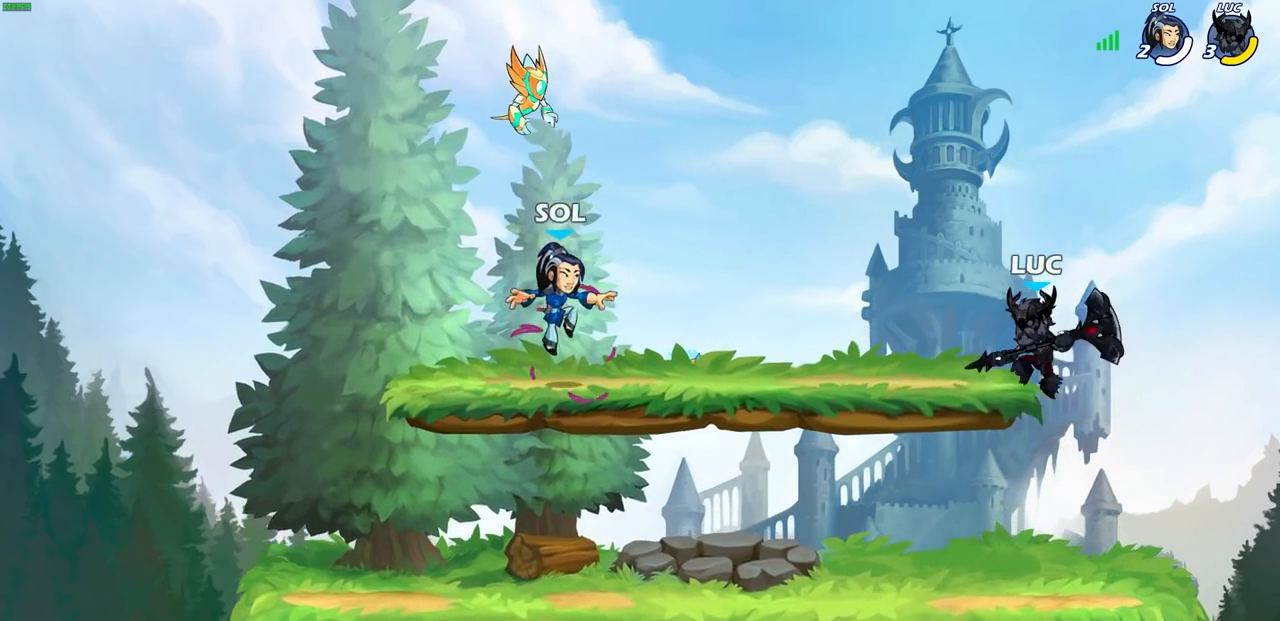
{"buttons": [], "left_stick": "left", "right_stick": "center", "events": [[267, "left_stick", "left"]]}